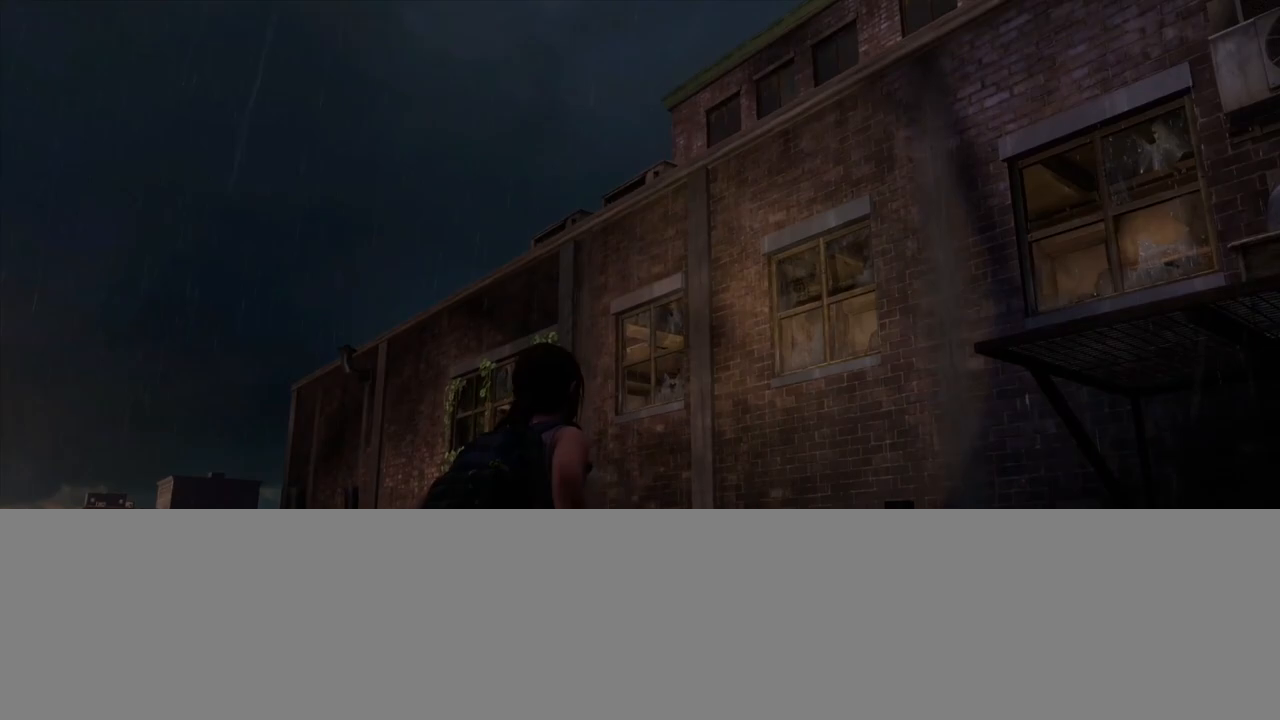
Gameplay with a controller (PlayStation layout); each line is a JSON object with the inputs held at the frame after it. "events" lists button and stick changes between this image and that frame as [ms after this image, input, new state], when the widget could be followed in between.
{"buttons": [], "left_stick": "center", "right_stick": "center", "events": [[50, "right_stick", "left"], [250, "right_stick", "center"], [283, "left_stick", "center"]]}
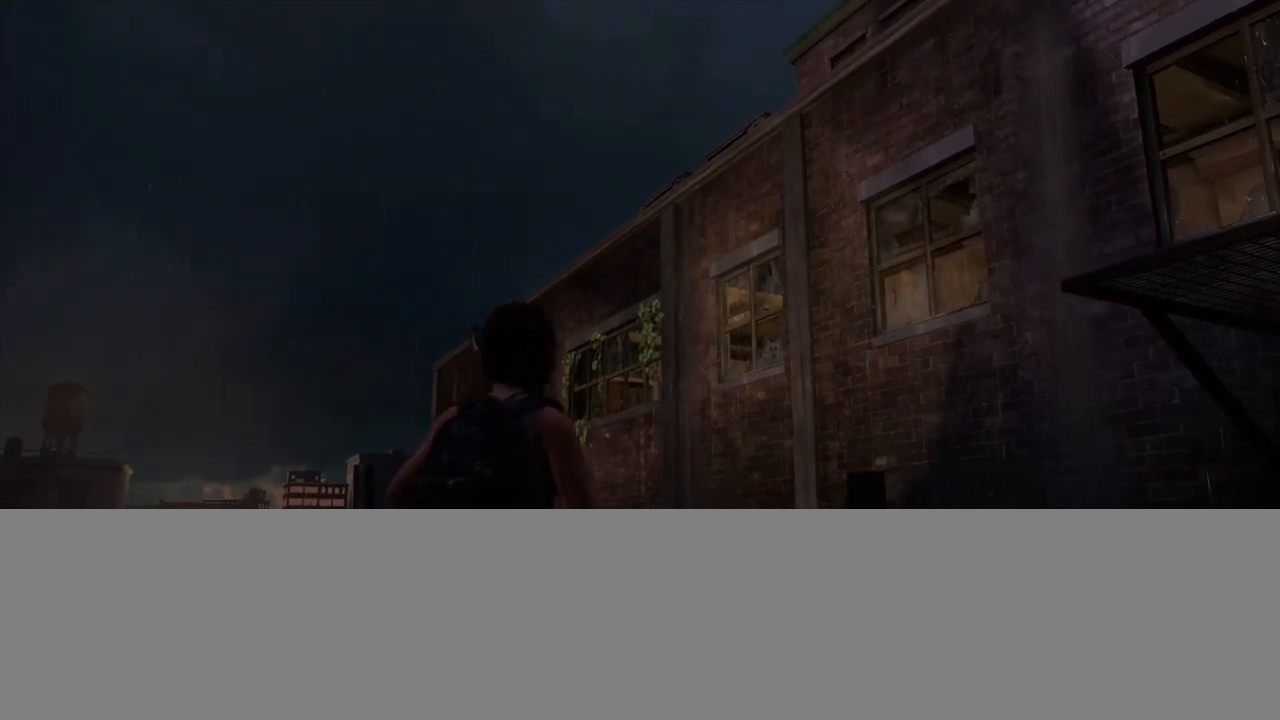
{"buttons": [], "left_stick": "center", "right_stick": "center", "events": []}
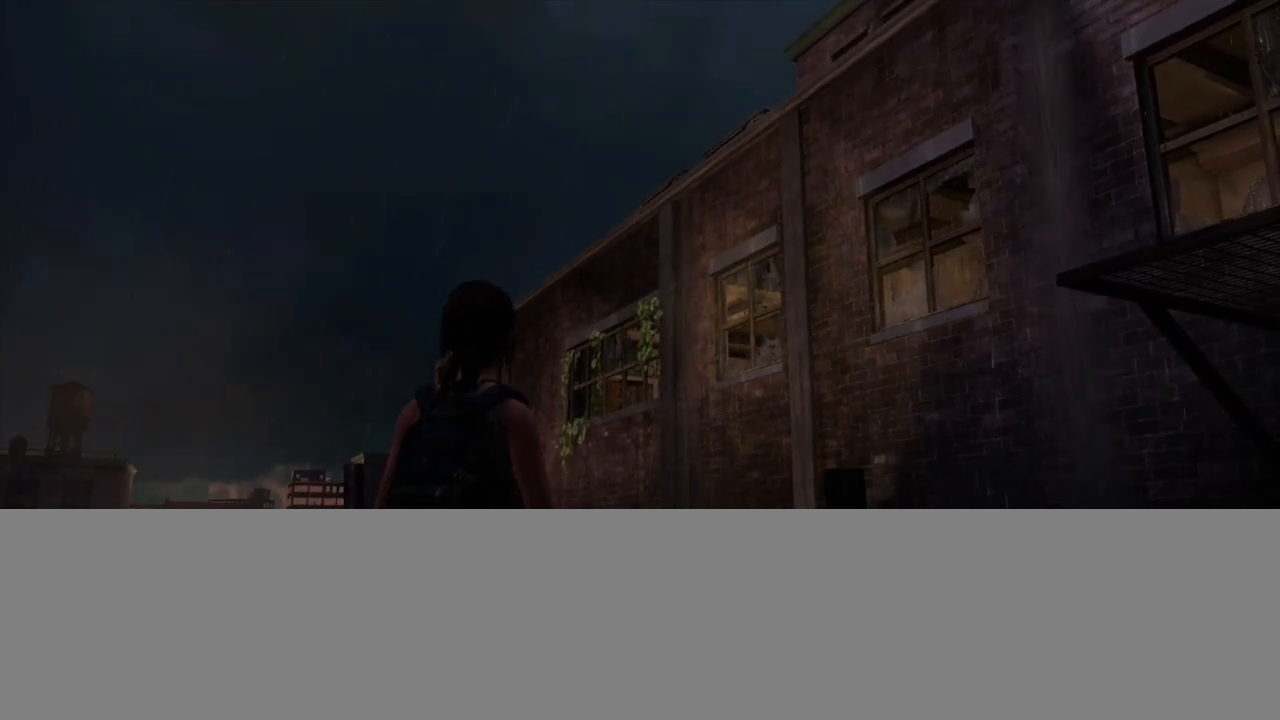
{"buttons": [], "left_stick": "up-right", "right_stick": "down-right", "events": [[17, "right_stick", "up"], [150, "left_stick", "right"], [167, "right_stick", "center"], [217, "right_stick", "down-right"], [250, "left_stick", "up-right"]]}
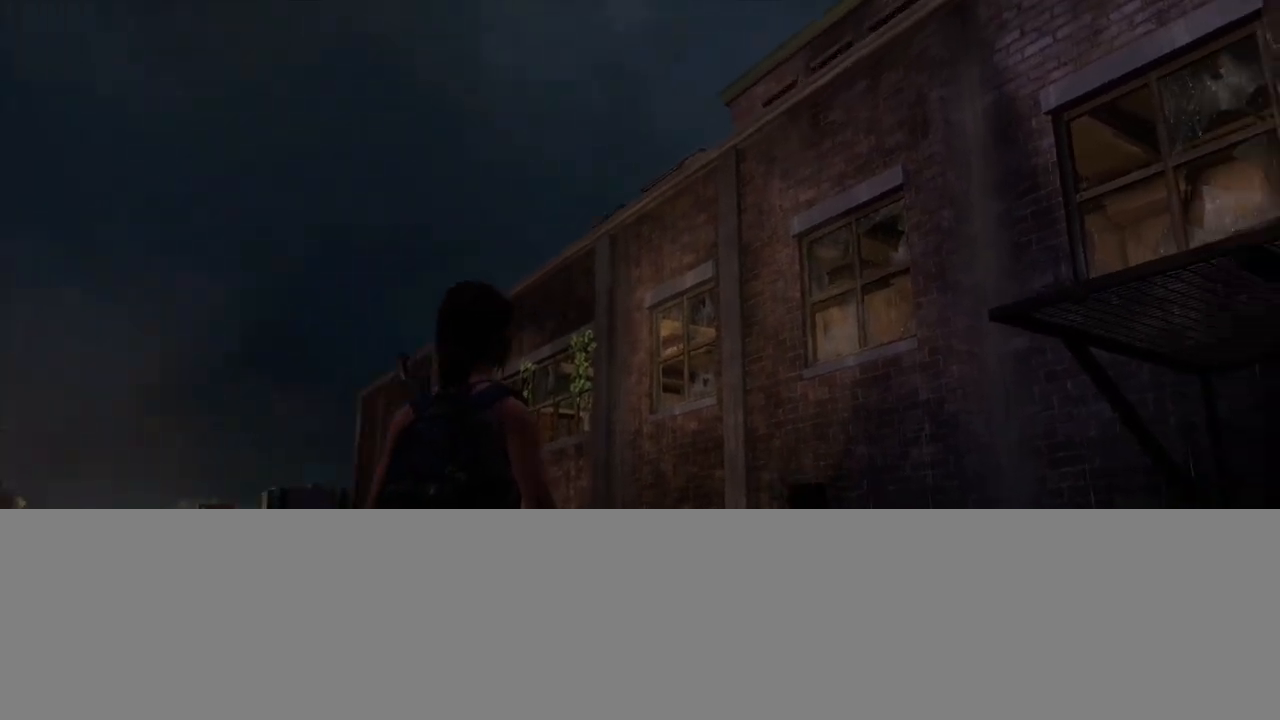
{"buttons": ["L2"], "left_stick": "up-right", "right_stick": "down-right", "events": [[167, "L2", "down"]]}
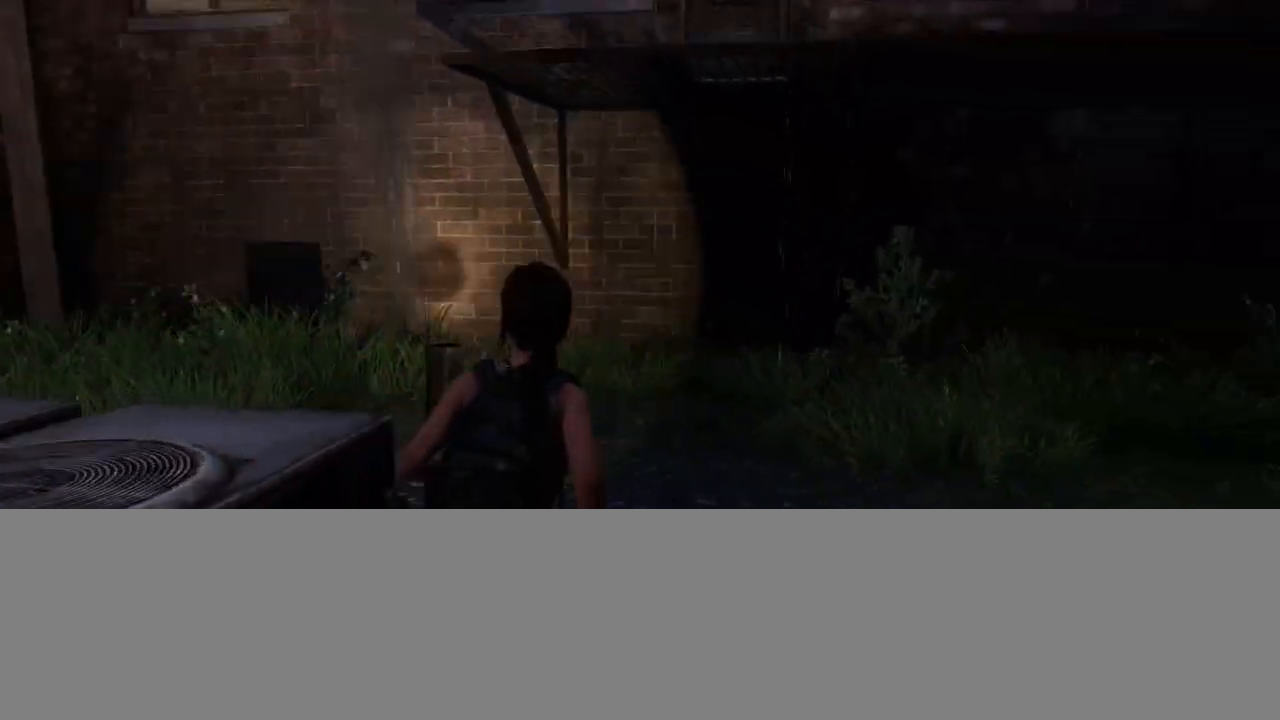
{"buttons": ["L2"], "left_stick": "up-left", "right_stick": "right", "events": [[117, "left_stick", "up"], [133, "right_stick", "center"], [217, "right_stick", "down-right"], [367, "right_stick", "right"], [483, "left_stick", "up-left"]]}
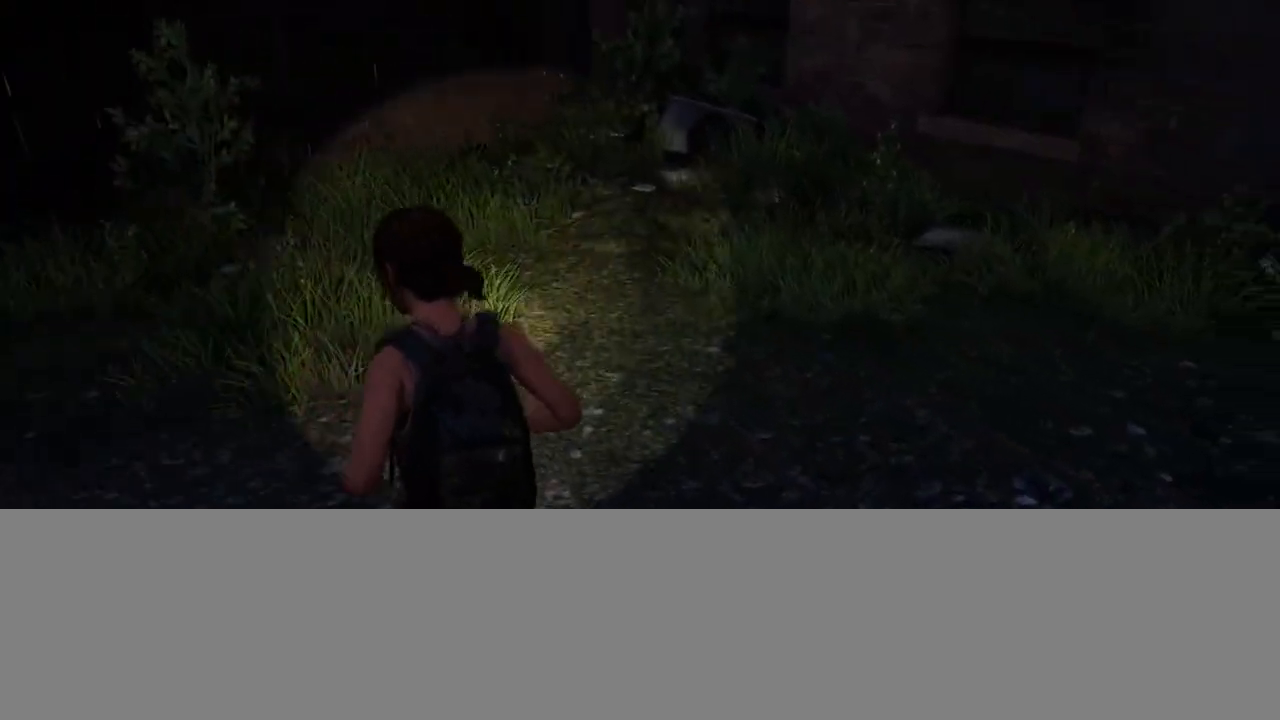
{"buttons": [], "left_stick": "up-left", "right_stick": "right", "events": [[350, "L2", "up"]]}
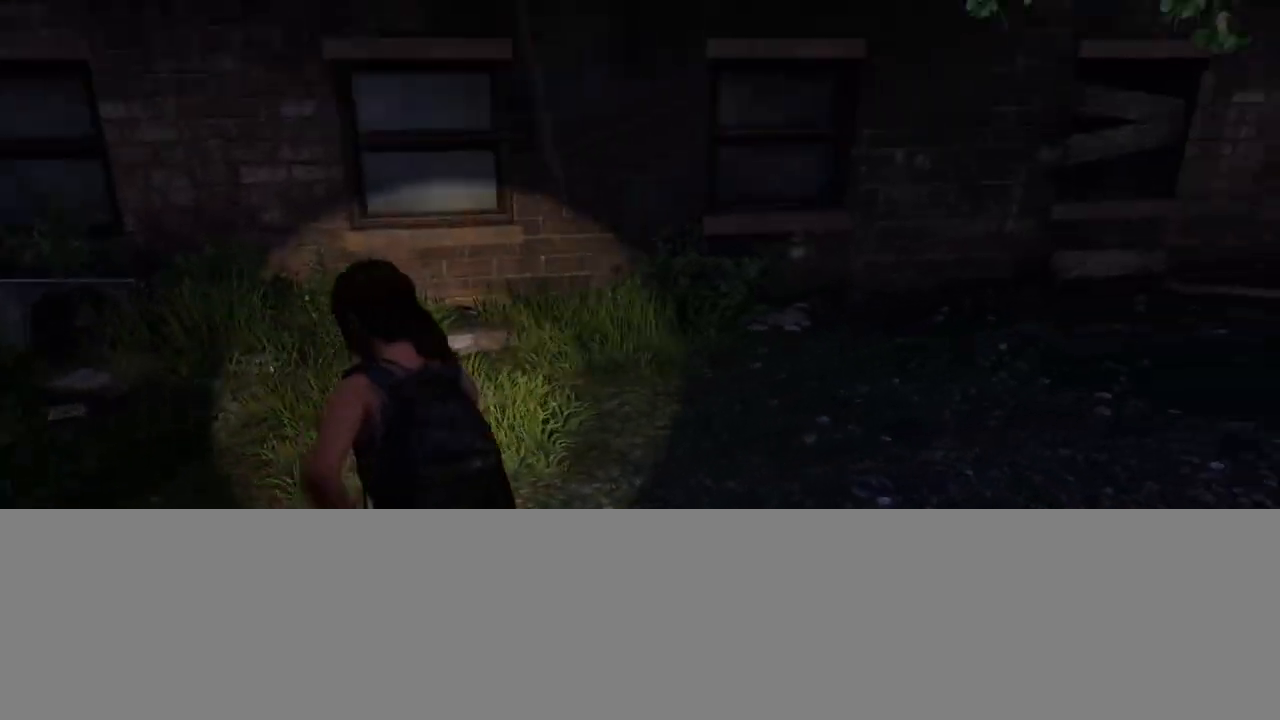
{"buttons": [], "left_stick": "center", "right_stick": "center", "events": [[167, "left_stick", "center"], [383, "right_stick", "center"]]}
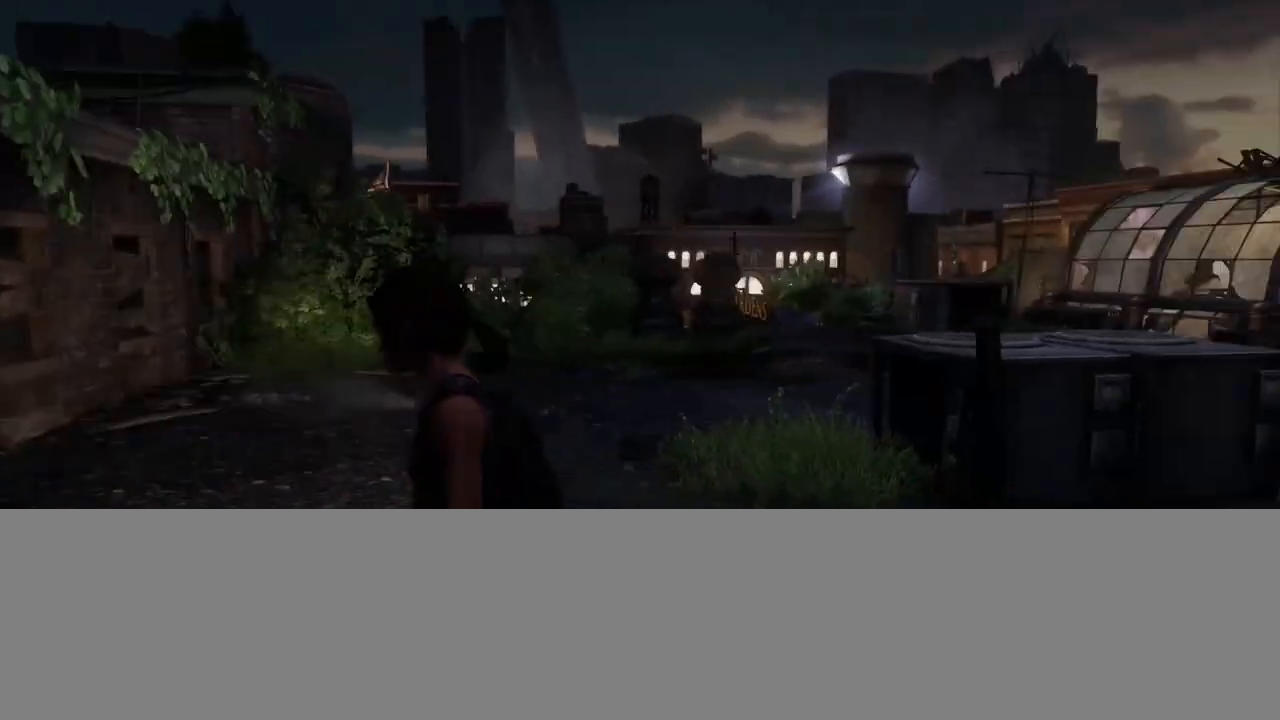
{"buttons": ["L2"], "left_stick": "up", "right_stick": "center", "events": [[400, "left_stick", "up"], [450, "L2", "down"]]}
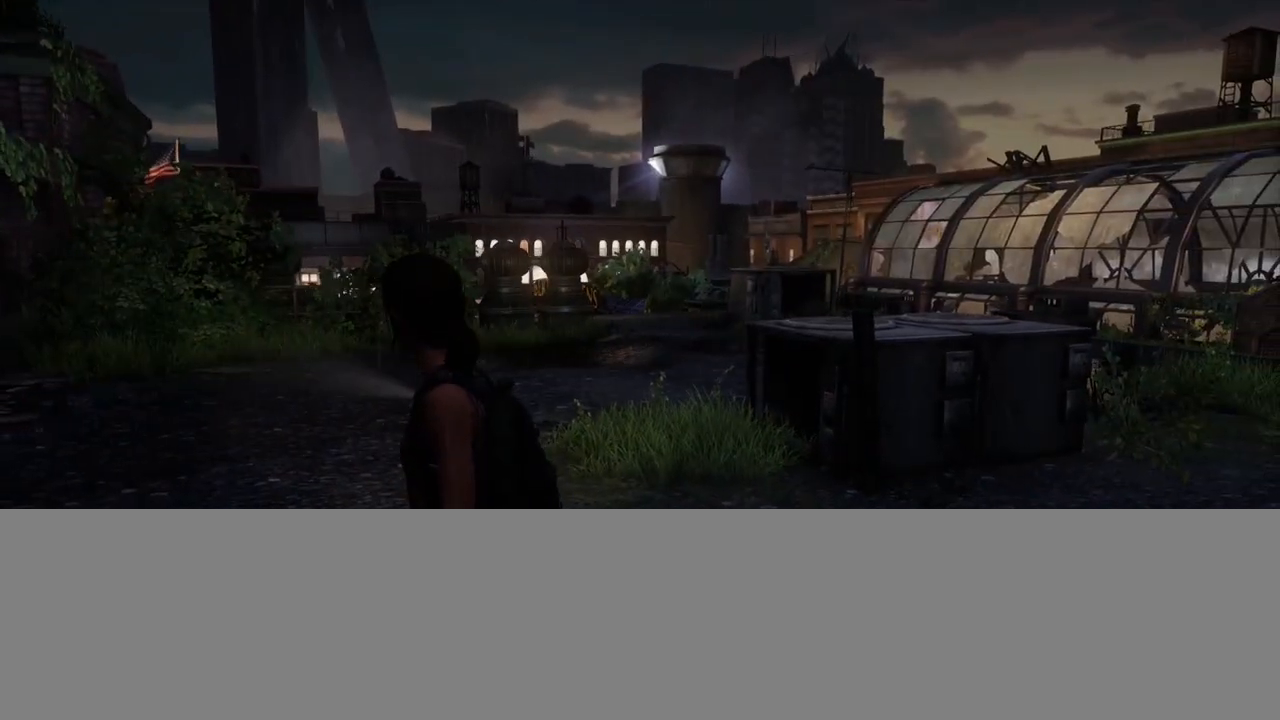
{"buttons": ["L2"], "left_stick": "up", "right_stick": "left", "events": [[350, "right_stick", "left"]]}
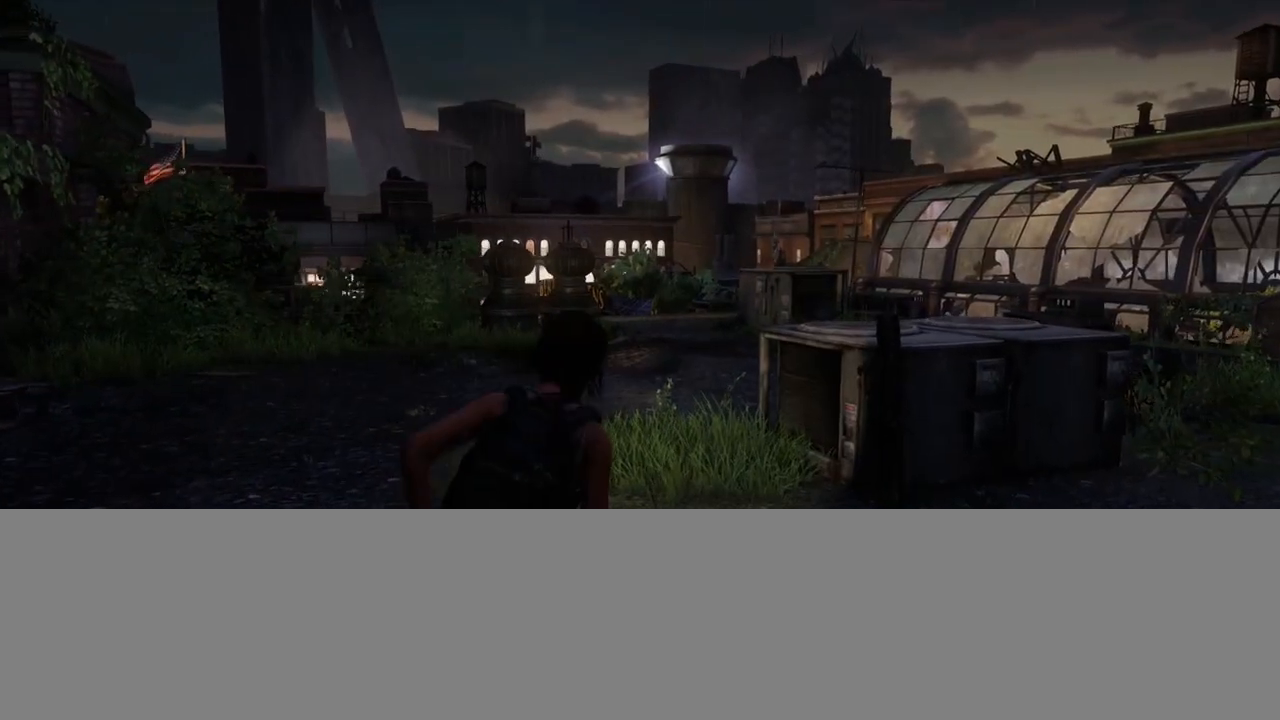
{"buttons": ["L2"], "left_stick": "up-right", "right_stick": "left", "events": [[200, "left_stick", "up-right"]]}
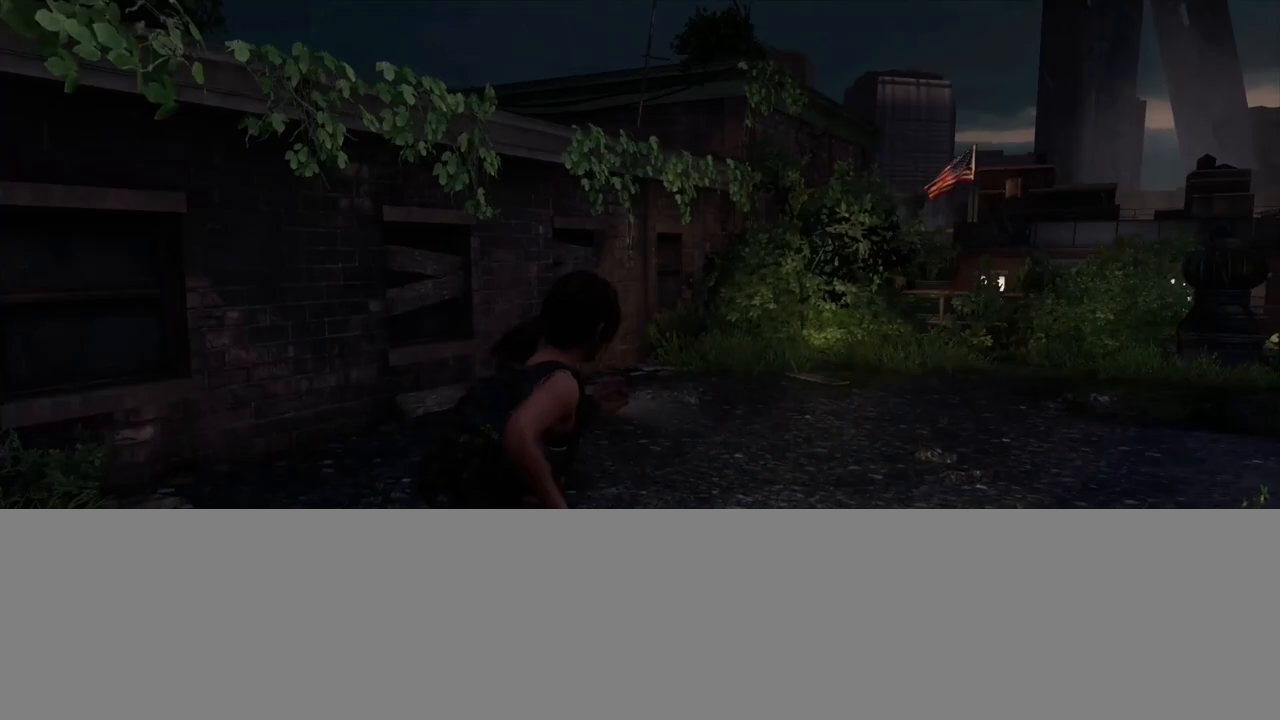
{"buttons": ["L2"], "left_stick": "down-right", "right_stick": "left", "events": [[50, "left_stick", "right"], [250, "left_stick", "down-right"]]}
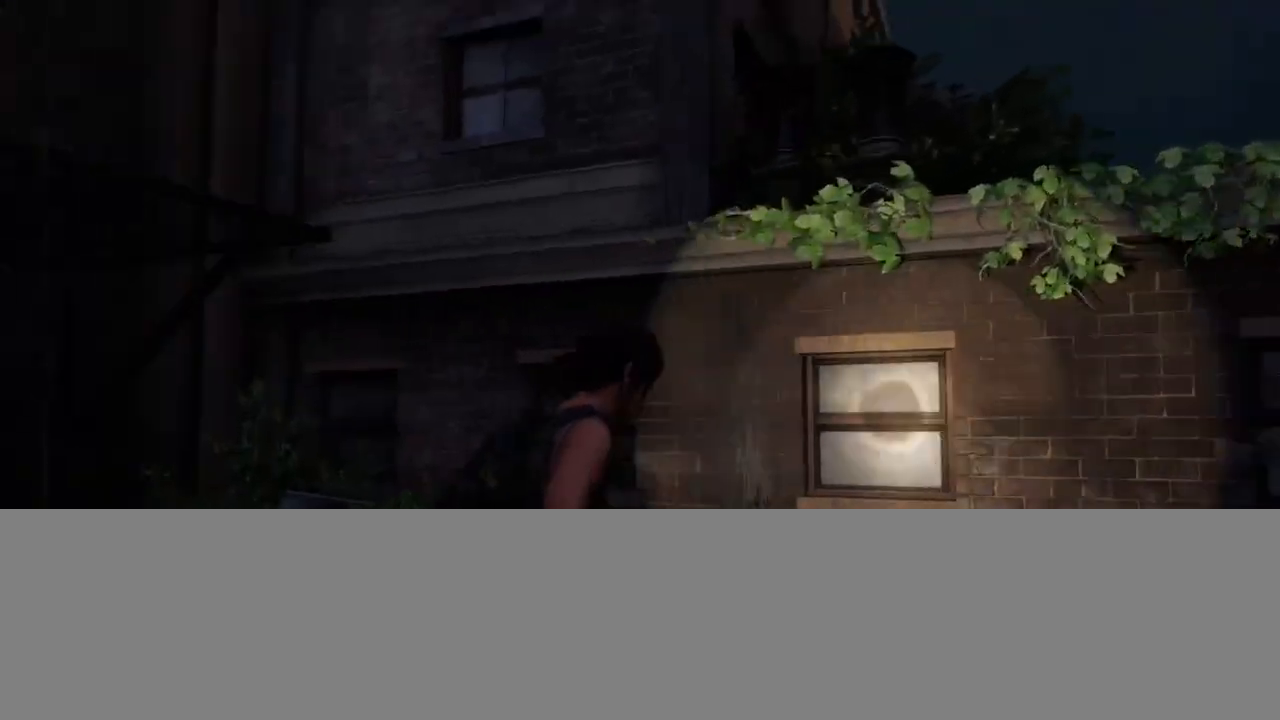
{"buttons": ["L2"], "left_stick": "down", "right_stick": "right", "events": [[33, "right_stick", "center"], [317, "right_stick", "right"], [367, "left_stick", "down"]]}
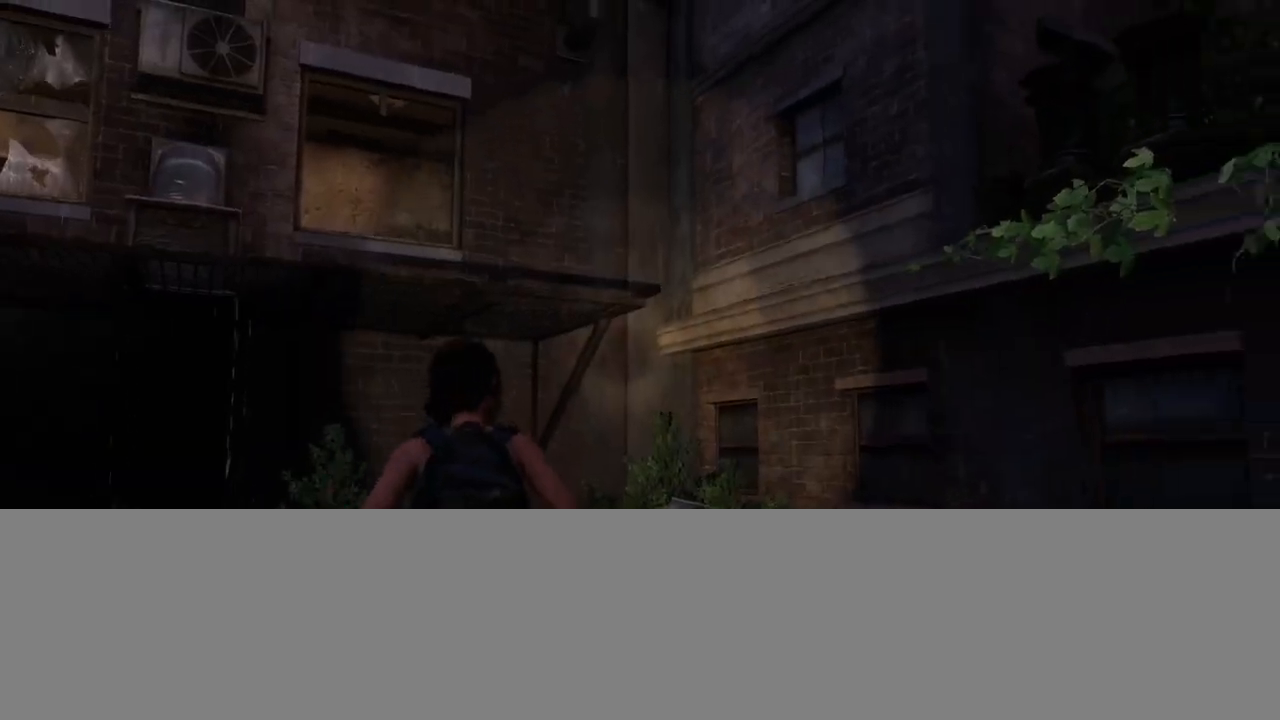
{"buttons": ["L2"], "left_stick": "up", "right_stick": "right", "events": [[117, "left_stick", "down-left"], [283, "left_stick", "up-left"], [417, "left_stick", "up"]]}
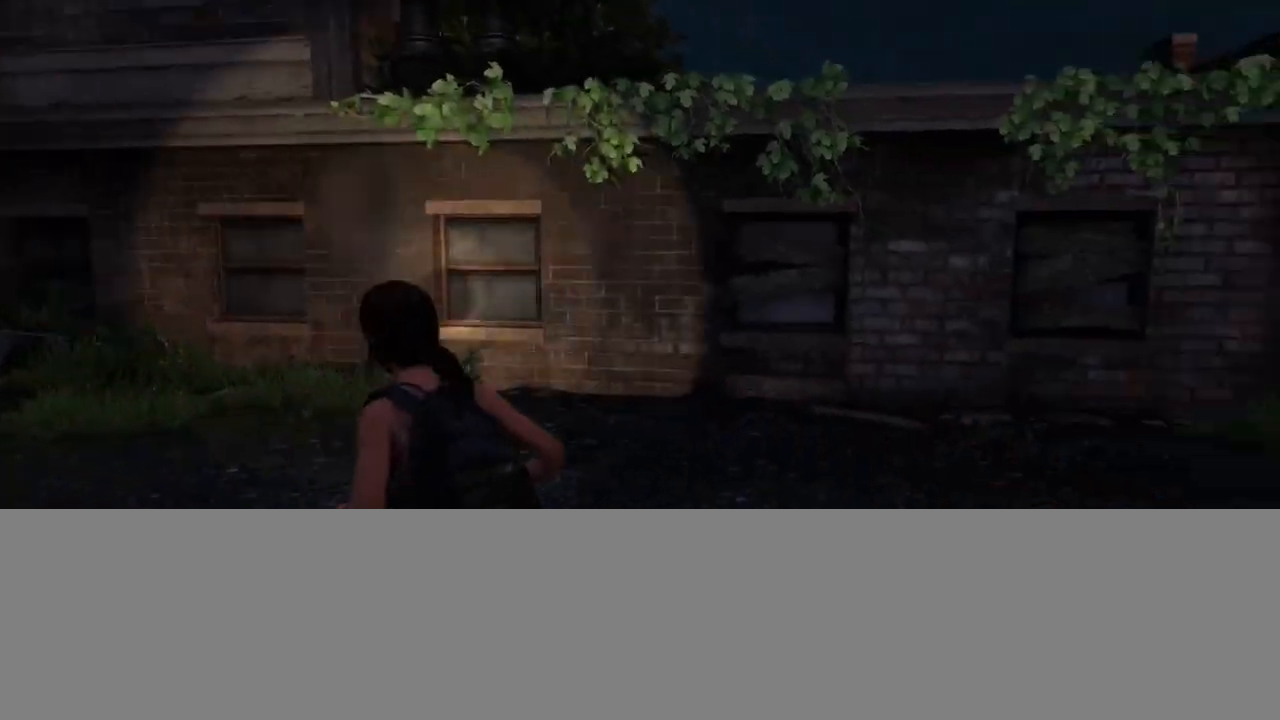
{"buttons": ["L2"], "left_stick": "up", "right_stick": "center", "events": [[450, "right_stick", "center"]]}
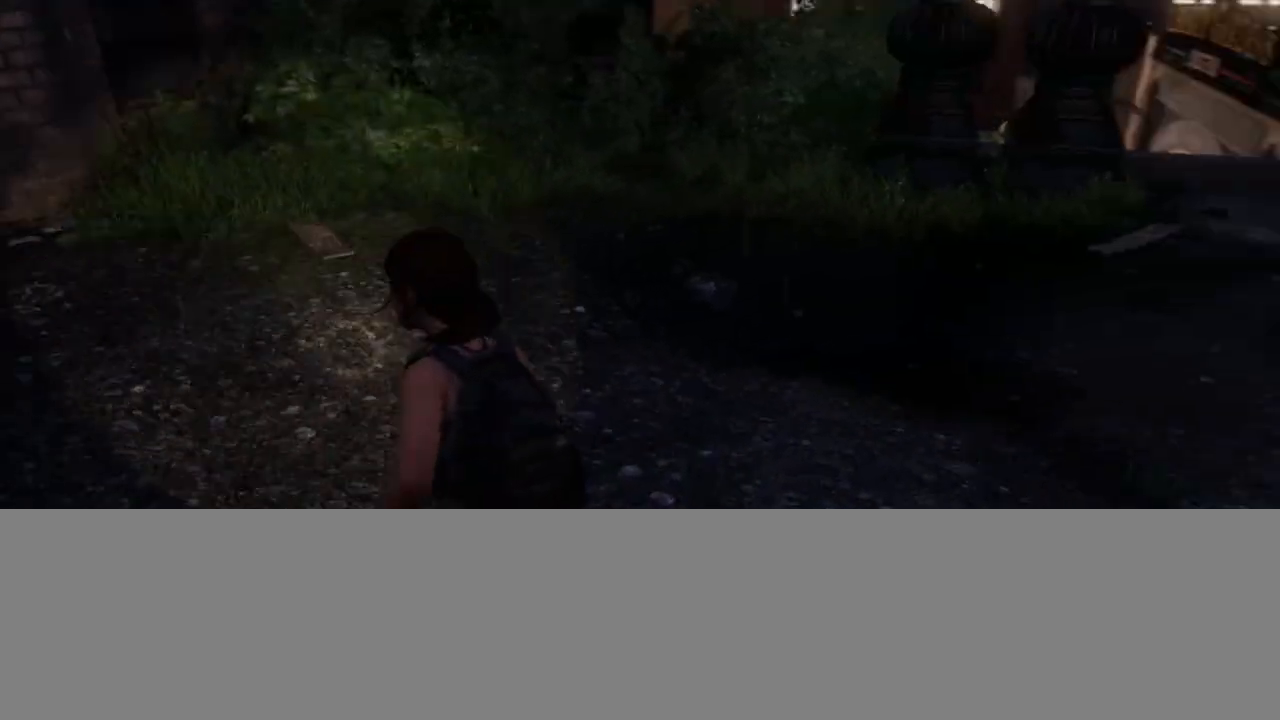
{"buttons": ["L2"], "left_stick": "up", "right_stick": "down-right", "events": [[350, "right_stick", "down-right"]]}
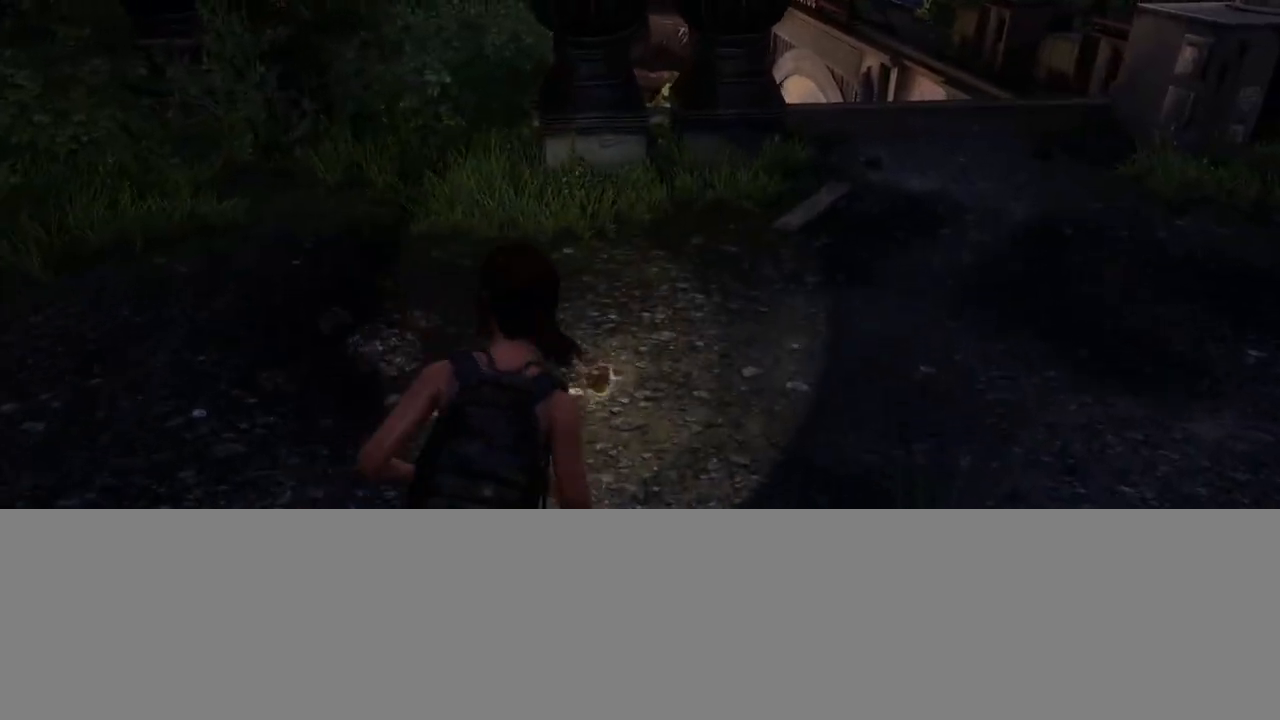
{"buttons": ["L2"], "left_stick": "up", "right_stick": "center", "events": [[33, "right_stick", "center"]]}
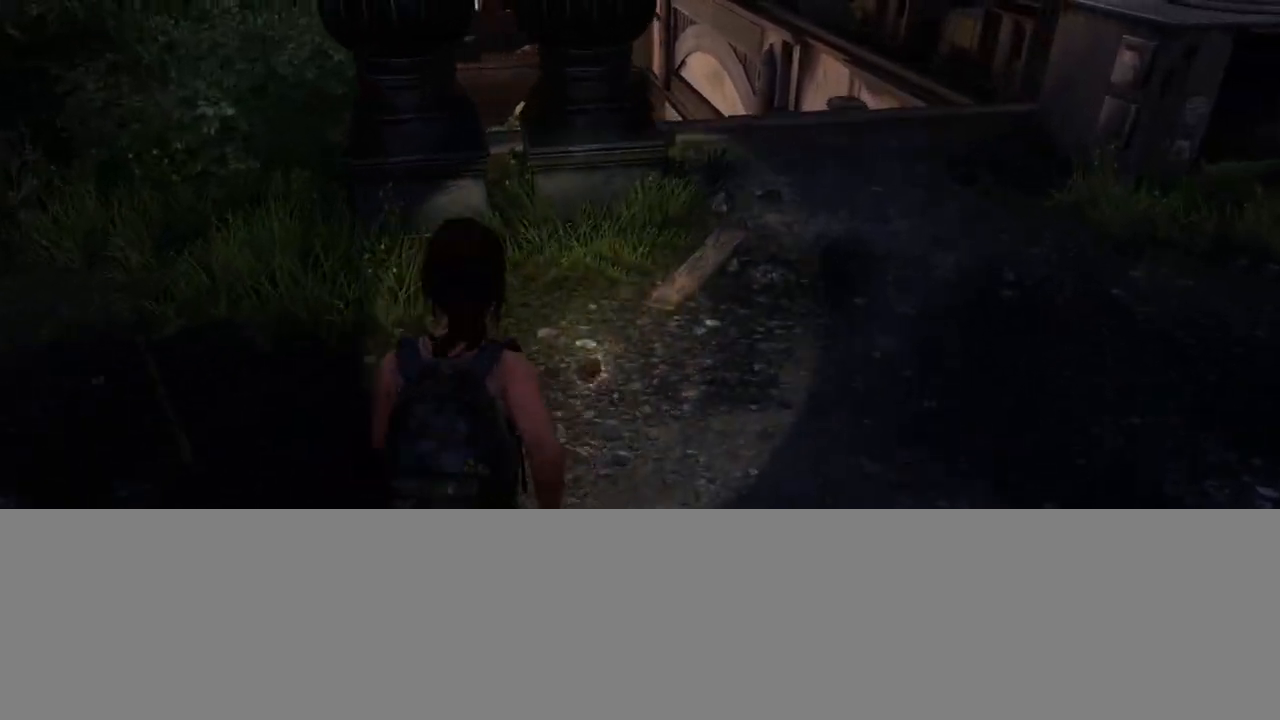
{"buttons": ["L2"], "left_stick": "up", "right_stick": "center", "events": [[17, "right_stick", "up-left"], [267, "right_stick", "center"]]}
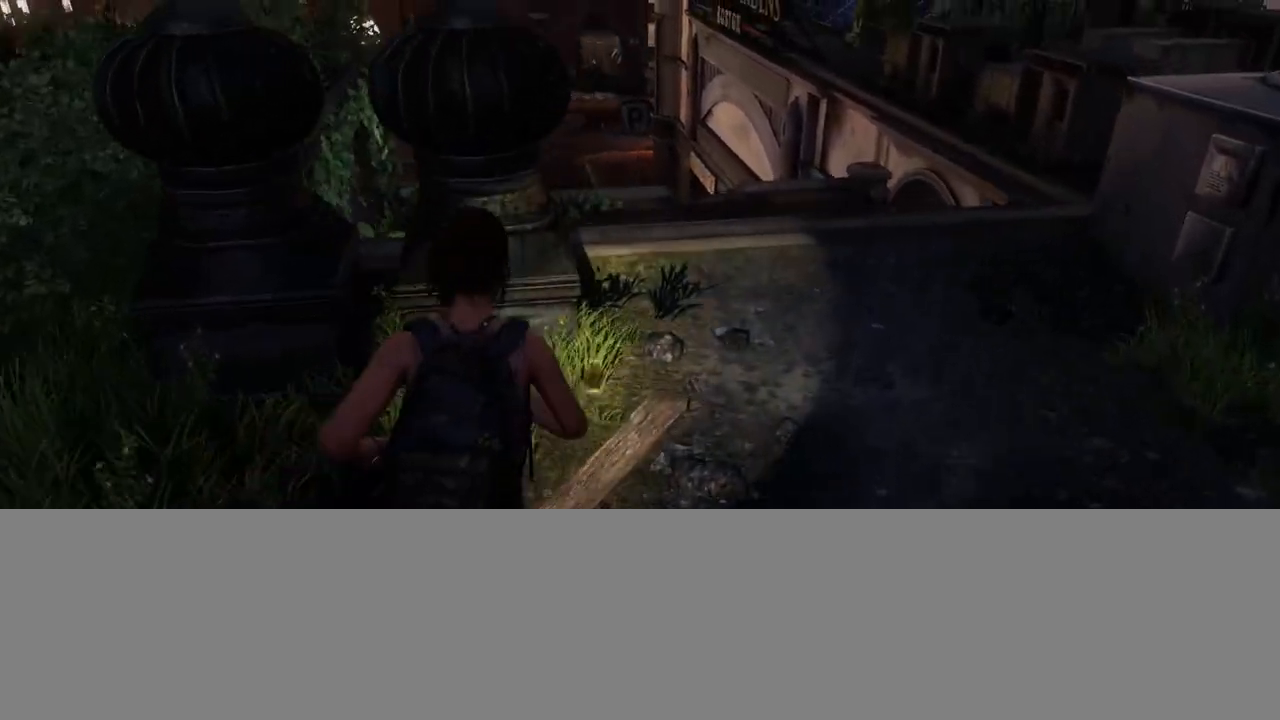
{"buttons": [], "left_stick": "center", "right_stick": "center", "events": [[133, "right_stick", "down-left"], [350, "right_stick", "center"], [417, "L2", "up"], [417, "left_stick", "center"]]}
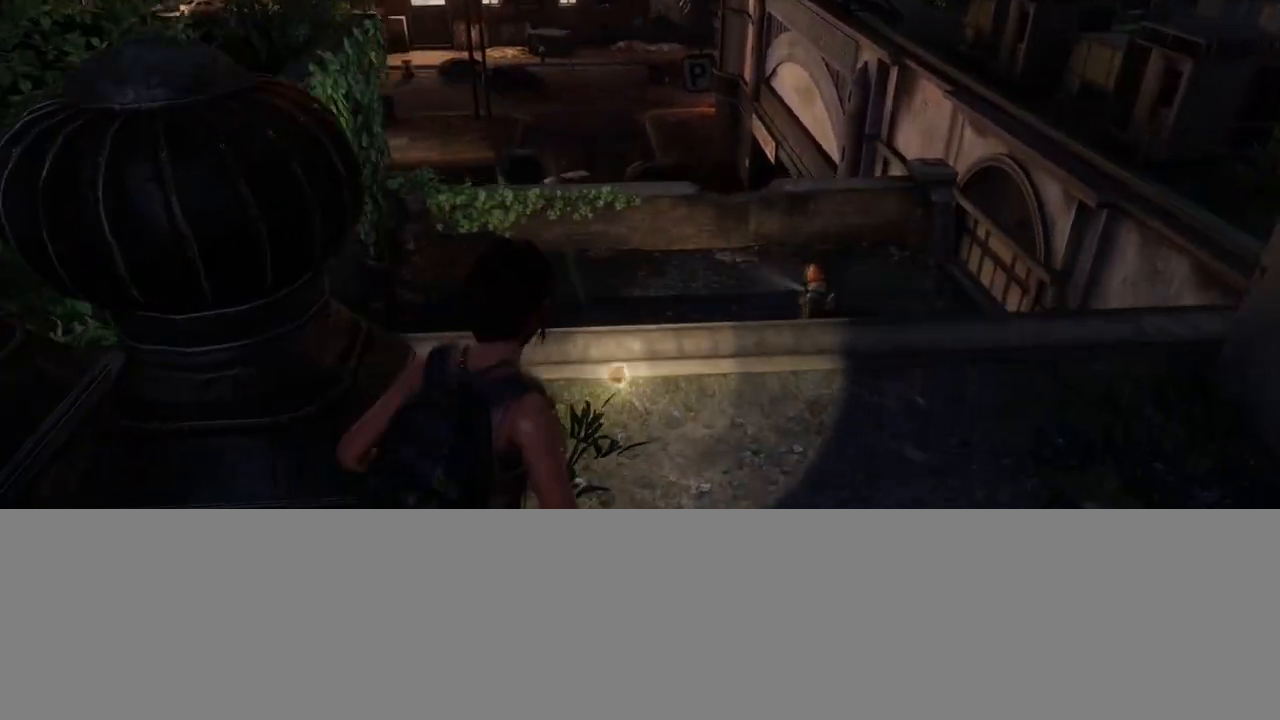
{"buttons": [], "left_stick": "down", "right_stick": "center", "events": [[133, "left_stick", "down"], [233, "right_stick", "left"], [400, "right_stick", "center"]]}
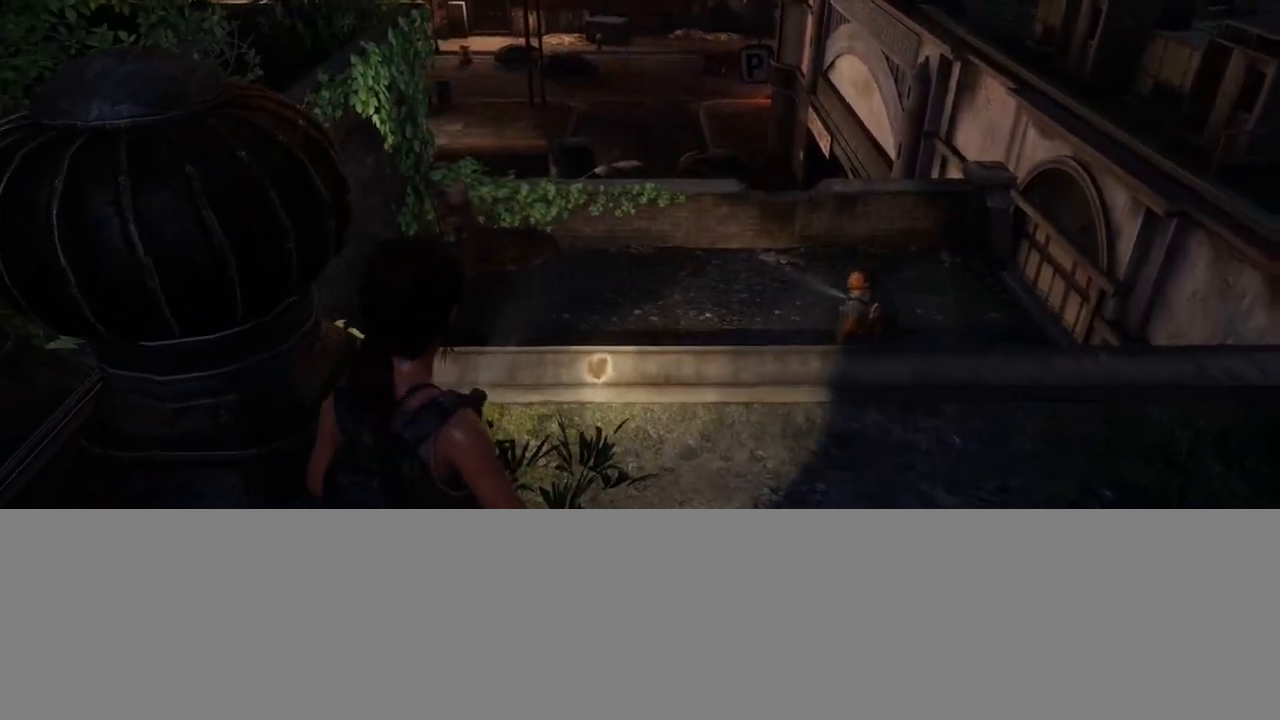
{"buttons": [], "left_stick": "down", "right_stick": "center", "events": []}
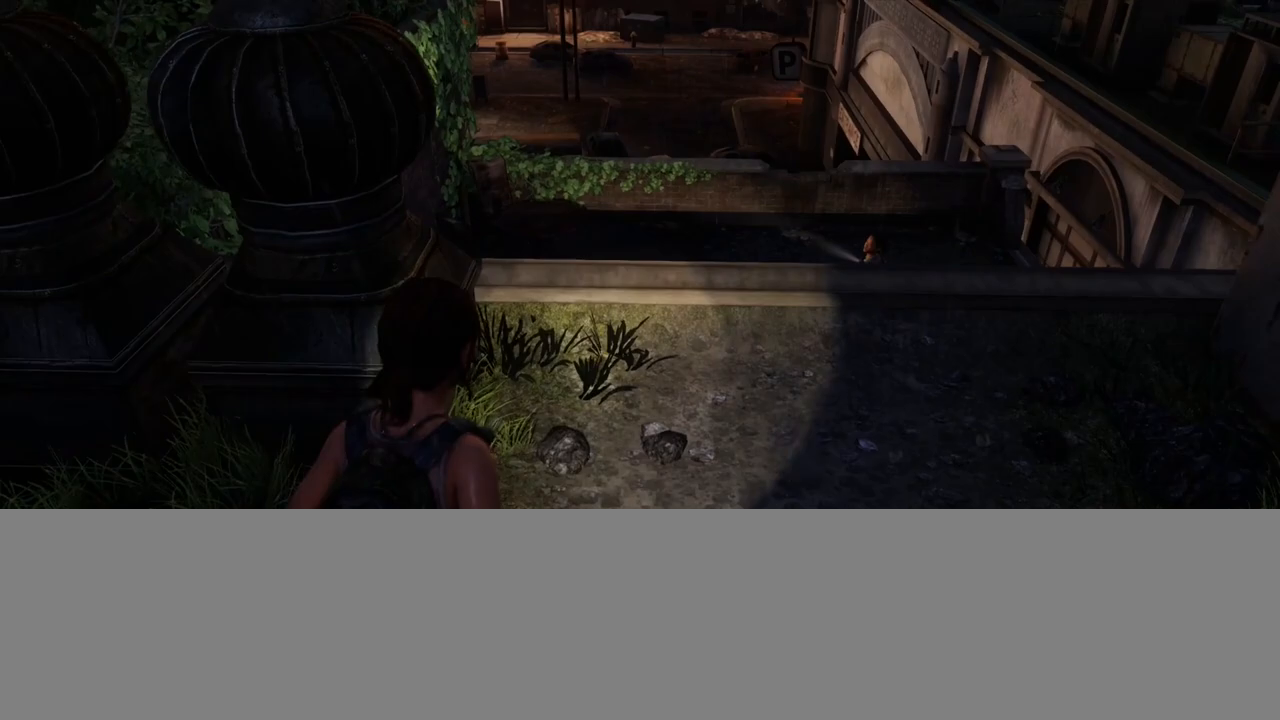
{"buttons": [], "left_stick": "down-left", "right_stick": "center", "events": [[33, "right_stick", "right"], [100, "right_stick", "up-right"], [250, "right_stick", "center"], [383, "left_stick", "down-left"]]}
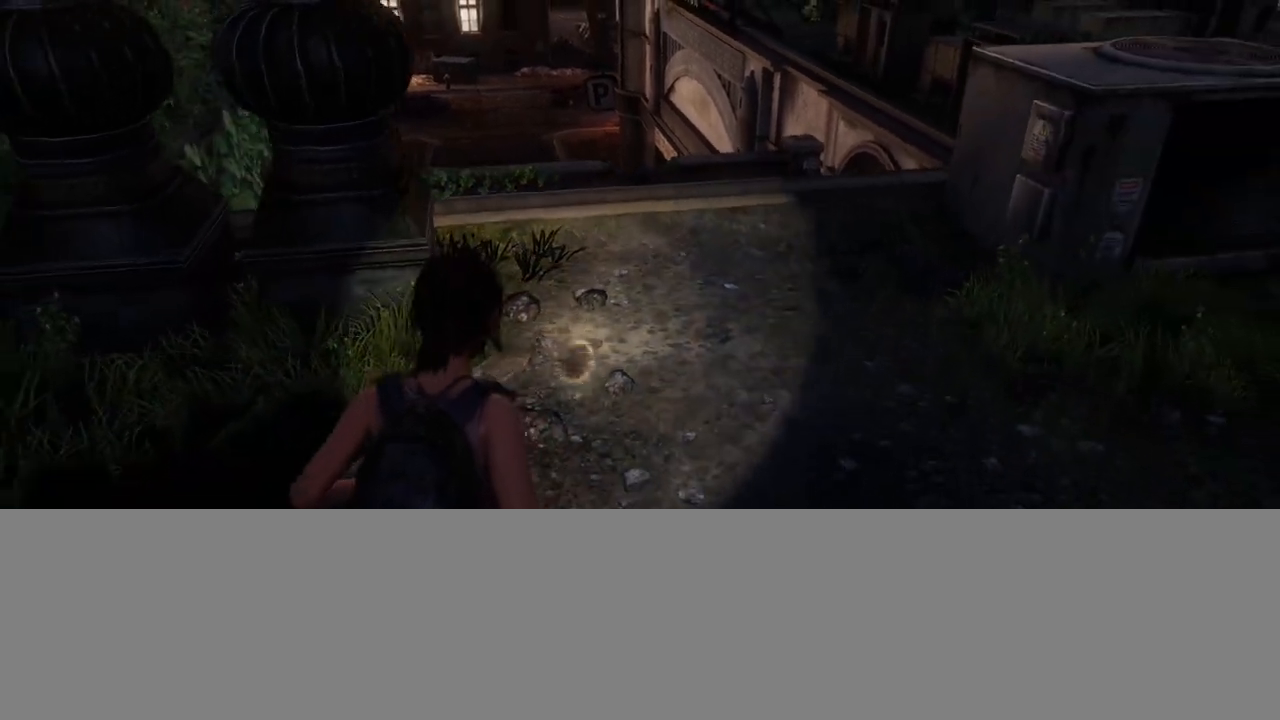
{"buttons": ["L2"], "left_stick": "up", "right_stick": "left", "events": [[167, "left_stick", "up-left"], [283, "left_stick", "up"], [417, "L2", "down"], [500, "right_stick", "left"]]}
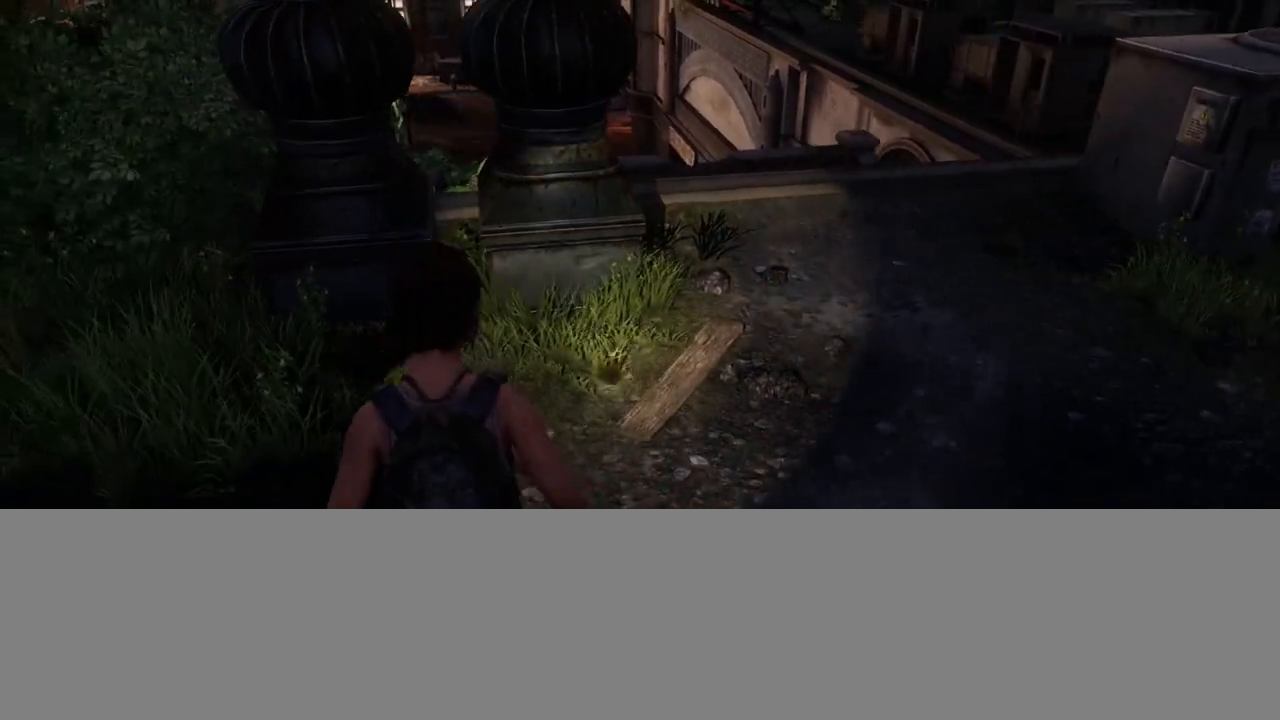
{"buttons": ["L2"], "left_stick": "up", "right_stick": "left", "events": []}
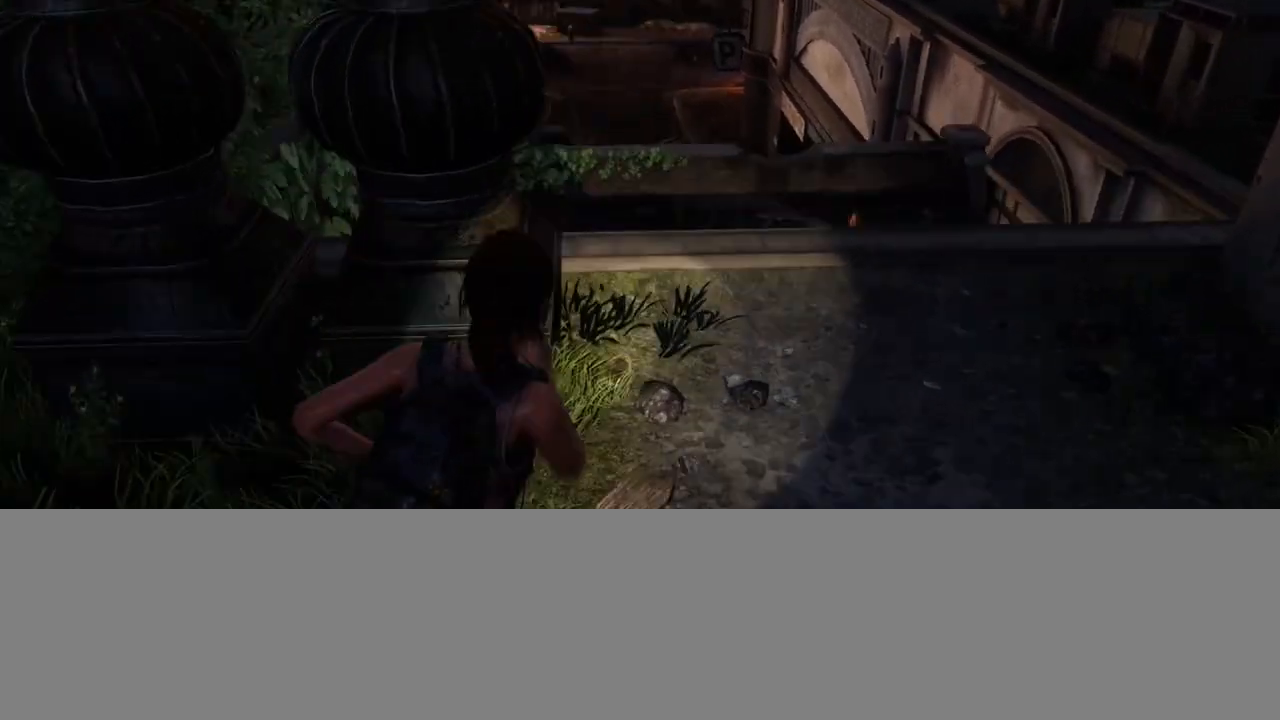
{"buttons": ["L2"], "left_stick": "up", "right_stick": "center", "events": [[350, "right_stick", "center"]]}
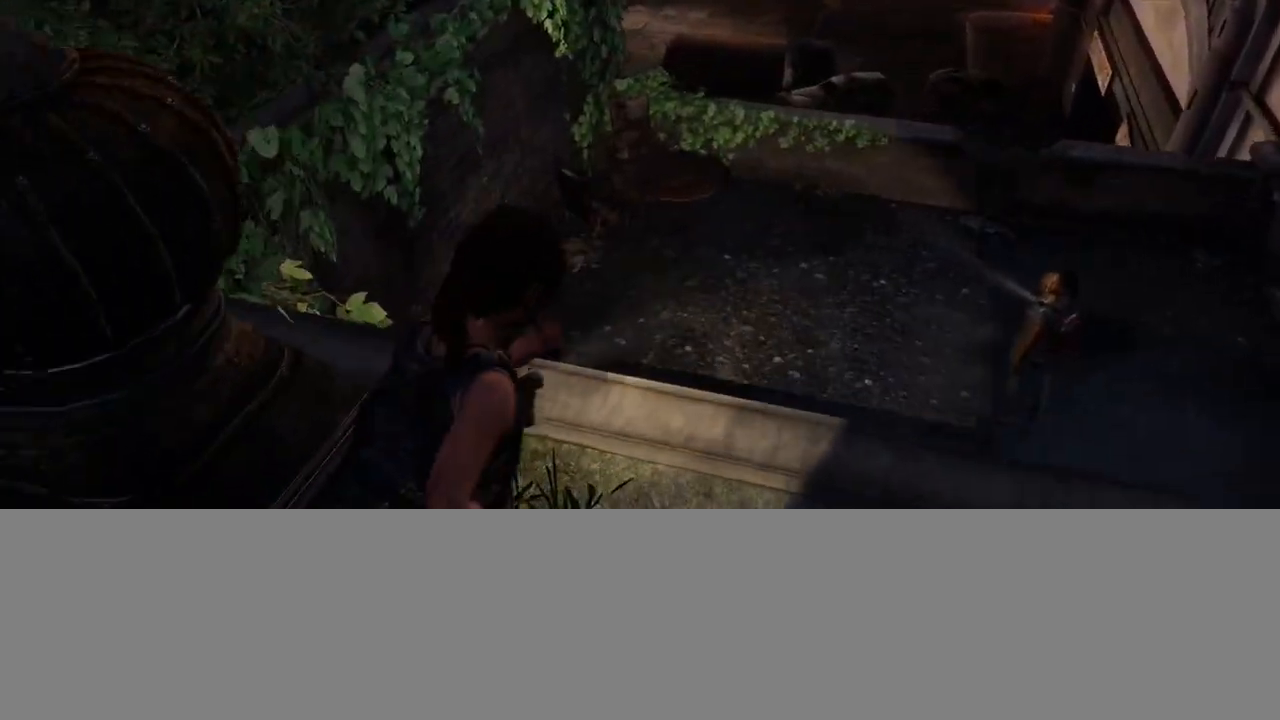
{"buttons": [], "left_stick": "up", "right_stick": "center", "events": [[67, "right_stick", "left"], [167, "L2", "up"], [350, "right_stick", "center"]]}
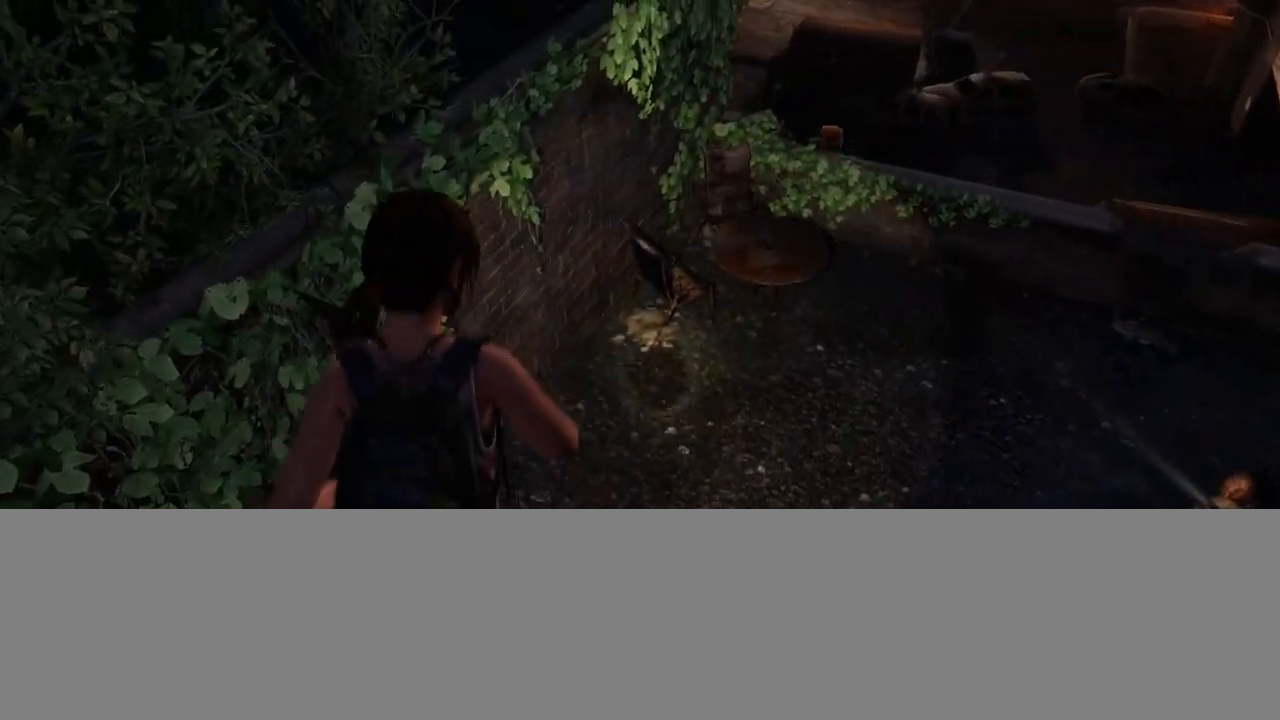
{"buttons": [], "left_stick": "up", "right_stick": "center", "events": []}
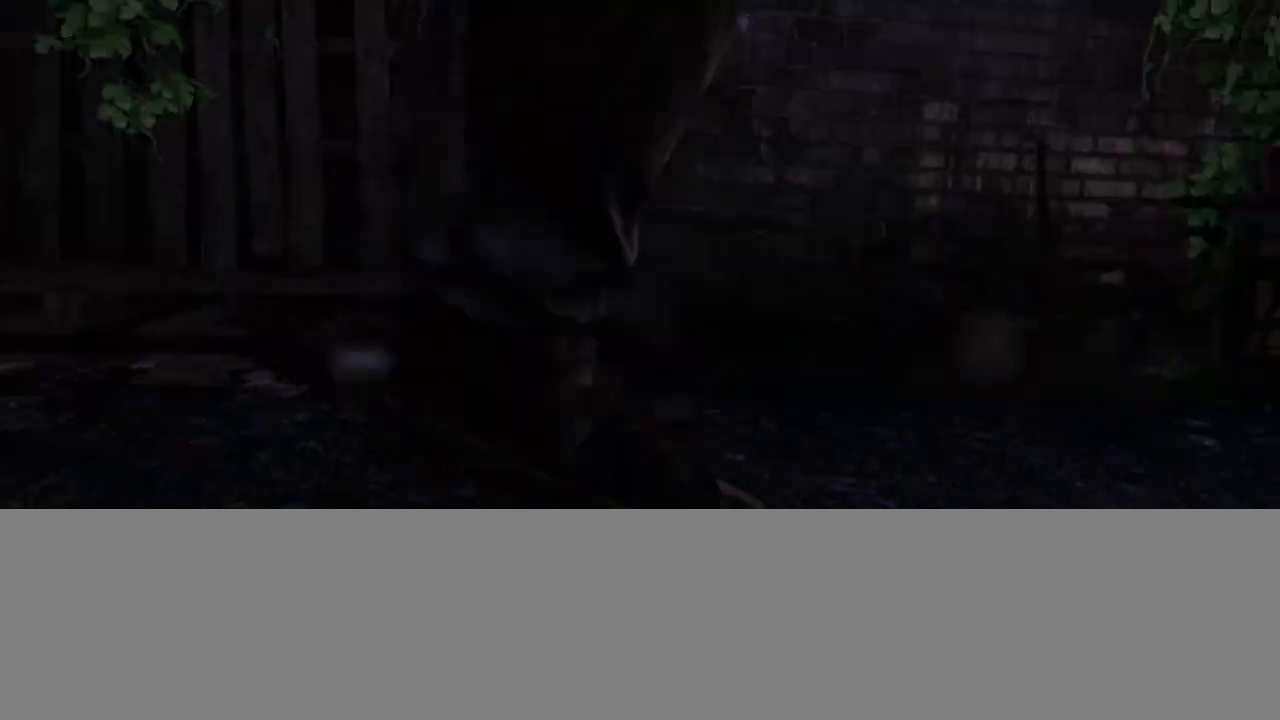
{"buttons": [], "left_stick": "center", "right_stick": "center", "events": [[50, "left_stick", "center"]]}
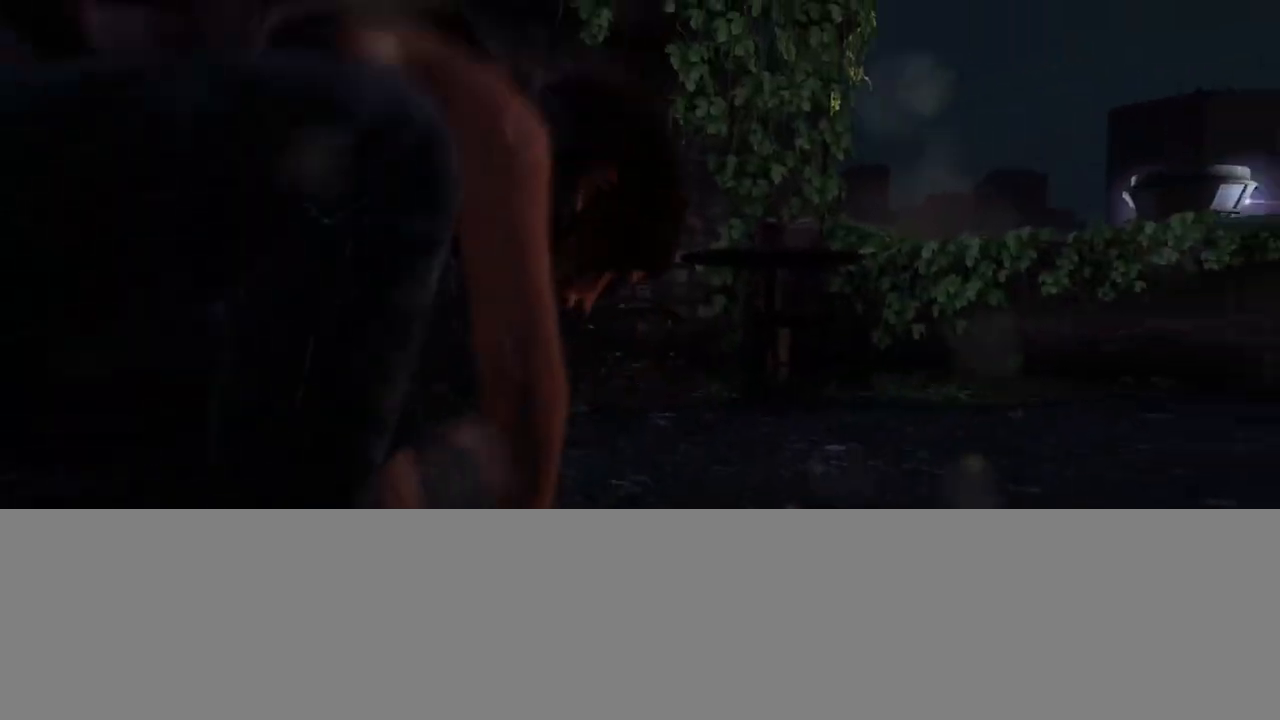
{"buttons": [], "left_stick": "center", "right_stick": "center", "events": []}
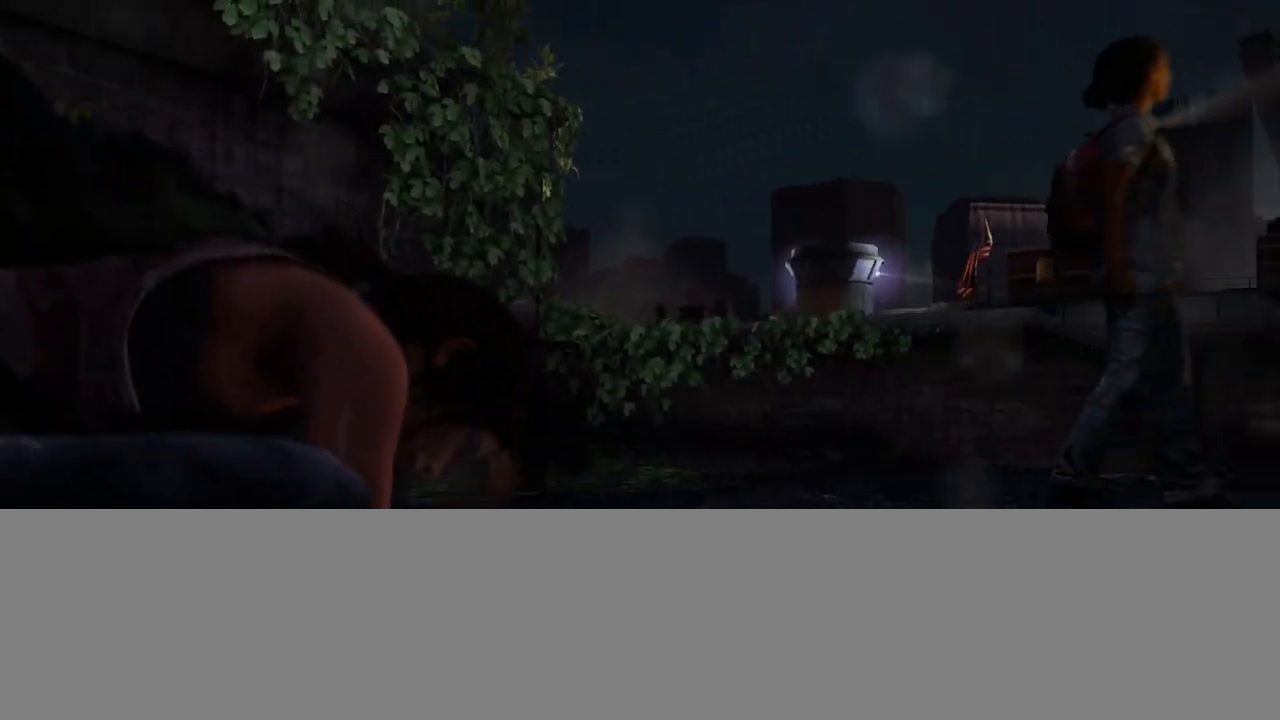
{"buttons": ["R2"], "left_stick": "center", "right_stick": "center", "events": [[500, "R2", "down"]]}
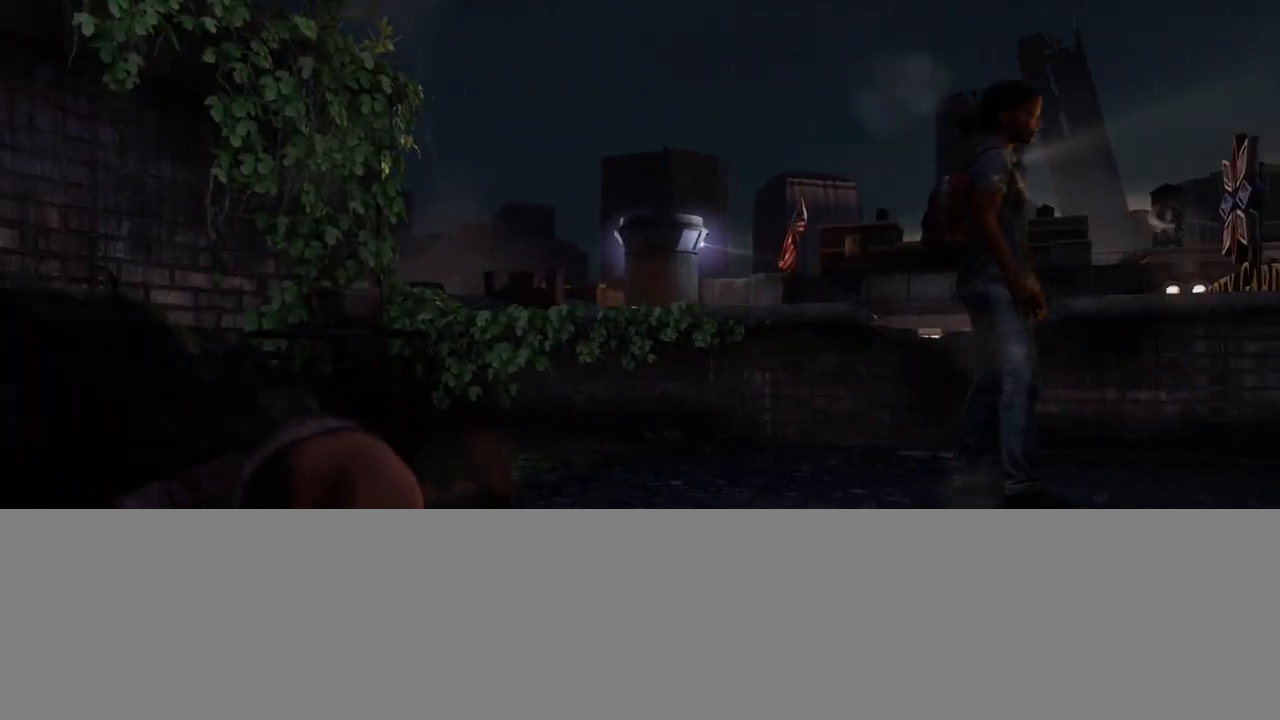
{"buttons": [], "left_stick": "center", "right_stick": "center", "events": [[217, "R2", "up"]]}